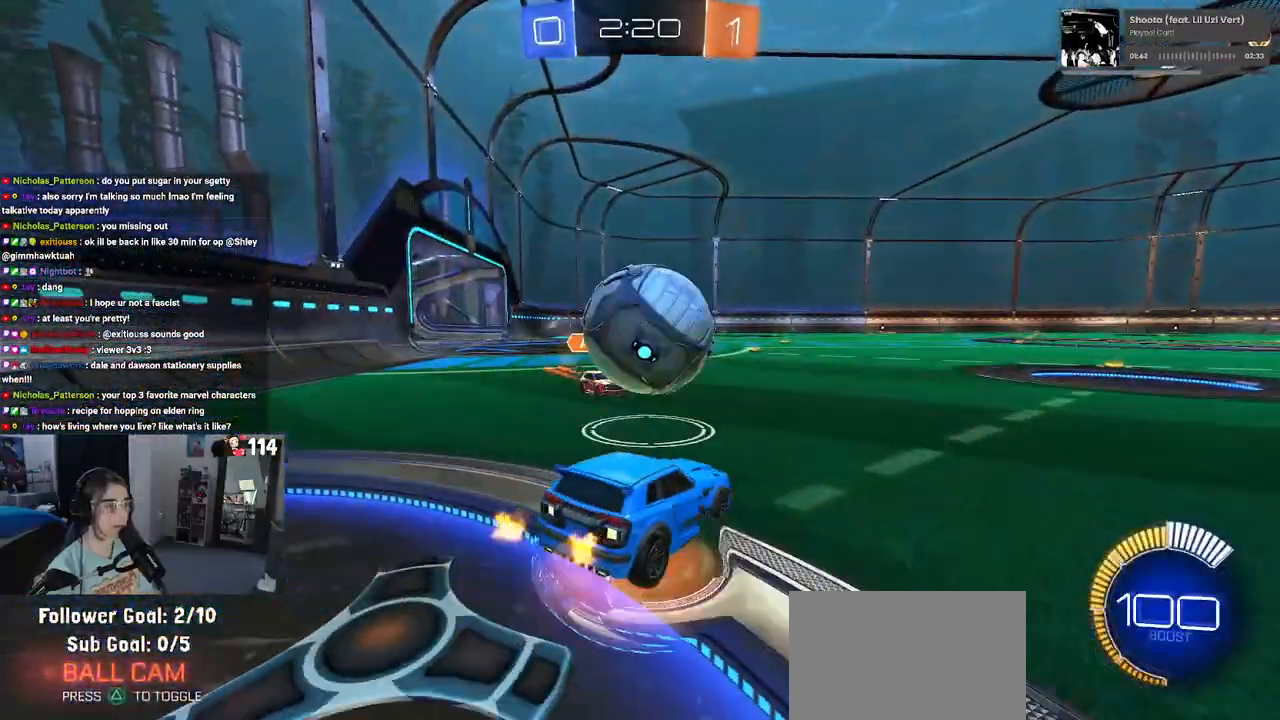
Gameplay with a controller (PlayStation layout); each line is a JSON object with the inputs held at the frame after it. "events" lists button and stick changes between this image and that frame as [ms after this image, input, new state], when the widget could be followed in between.
{"buttons": ["R2"], "left_stick": "center", "right_stick": "center", "events": [[17, "CROSS", "up"], [17, "L2", "up"], [17, "left_stick", "up-right"], [233, "R2", "down"], [300, "left_stick", "center"]]}
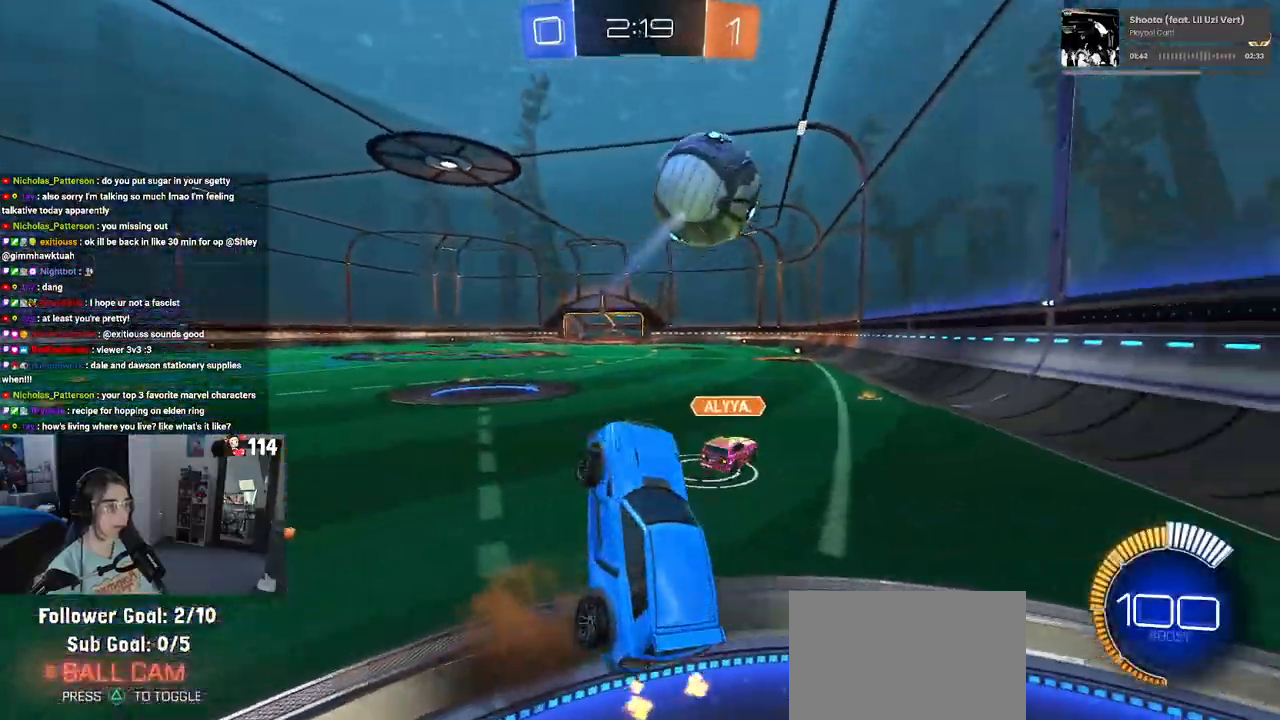
{"buttons": ["R2"], "left_stick": "up", "right_stick": "center", "events": [[33, "left_stick", "down-left"], [133, "SQUARE", "down"], [150, "left_stick", "up-left"], [383, "SQUARE", "up"], [383, "left_stick", "up"]]}
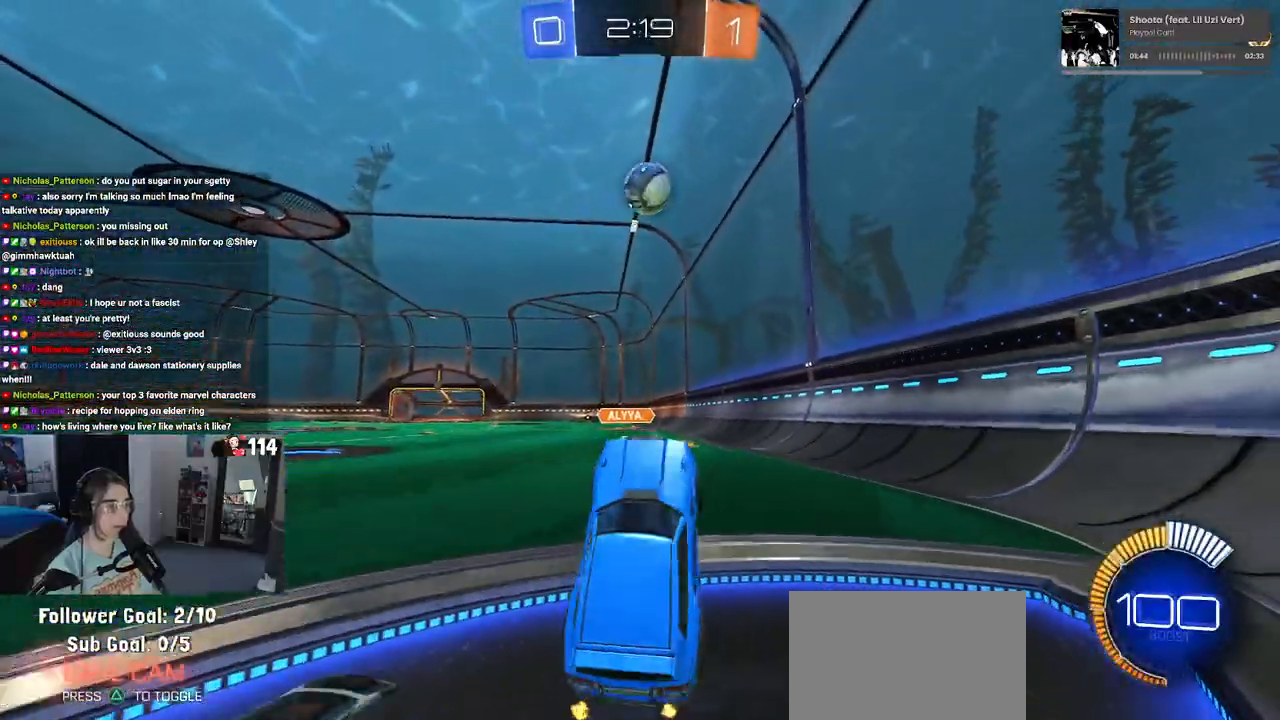
{"buttons": ["R1", "R2"], "left_stick": "left", "right_stick": "center", "events": [[133, "R1", "down"], [167, "CROSS", "down"], [300, "CROSS", "up"], [300, "left_stick", "center"], [433, "left_stick", "left"]]}
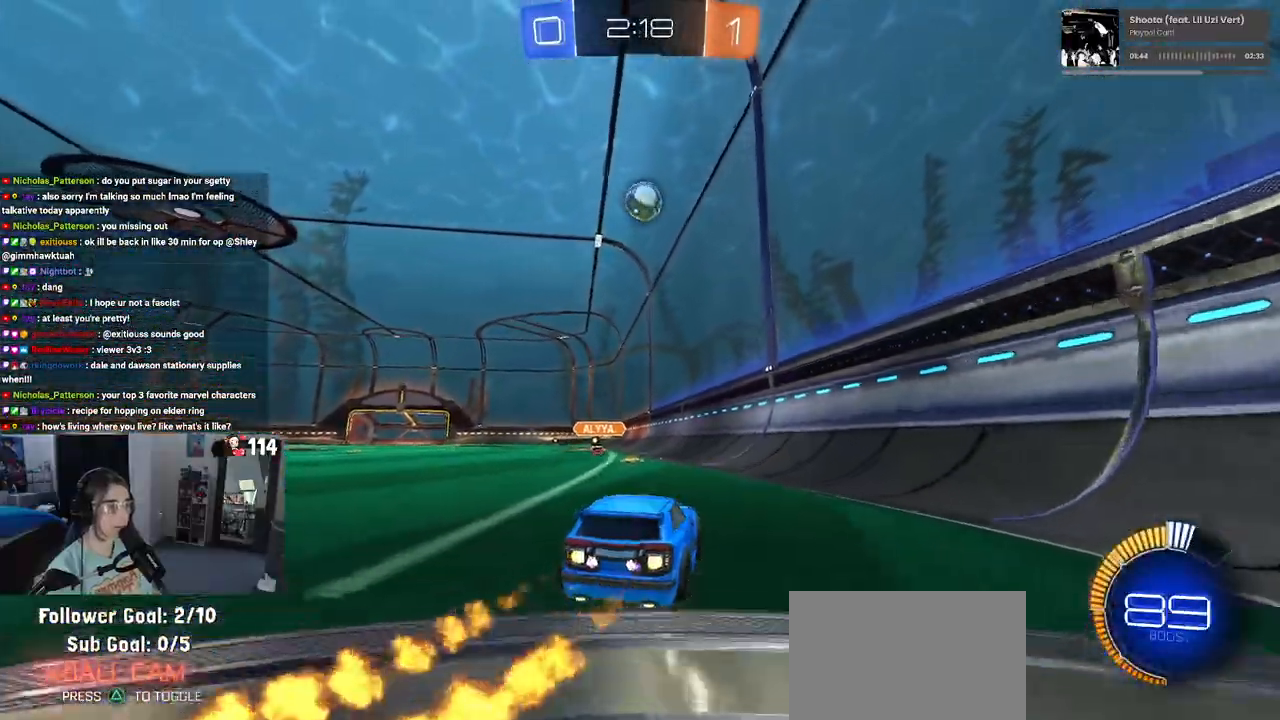
{"buttons": ["R1", "R2"], "left_stick": "right", "right_stick": "center", "events": [[100, "left_stick", "center"], [500, "left_stick", "right"]]}
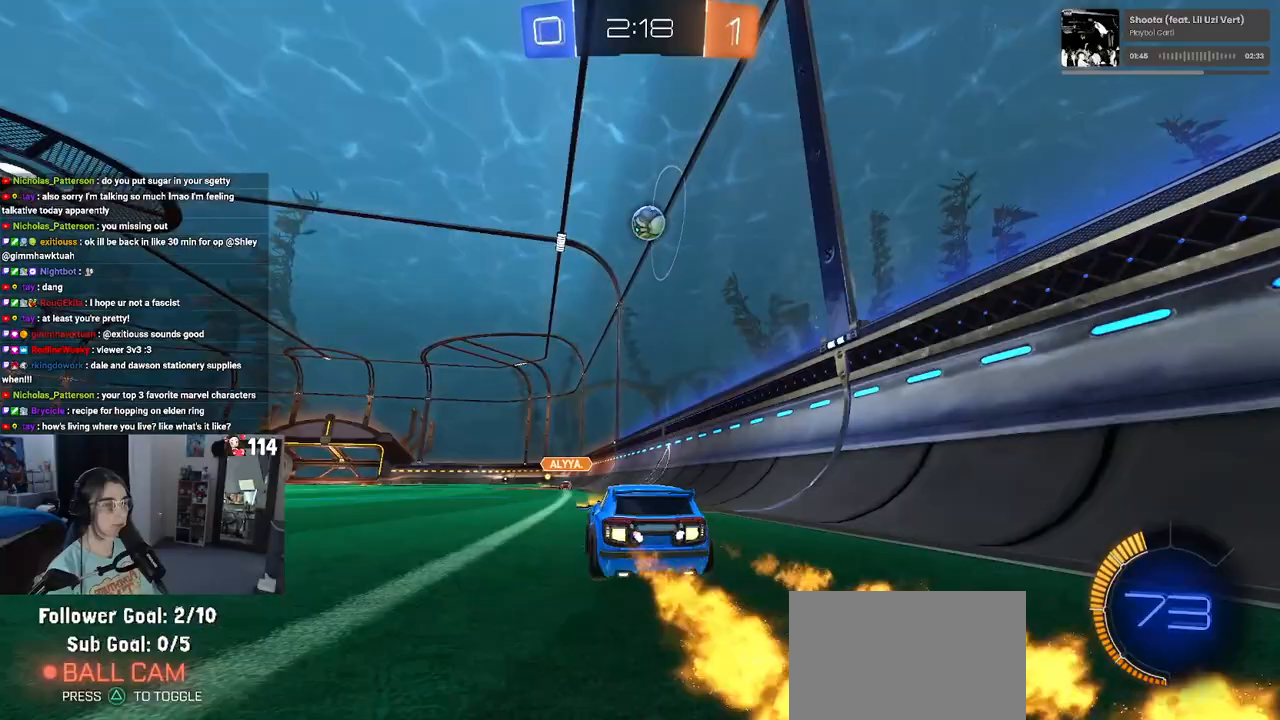
{"buttons": ["R2"], "left_stick": "center", "right_stick": "center", "events": [[133, "left_stick", "center"], [267, "R1", "up"]]}
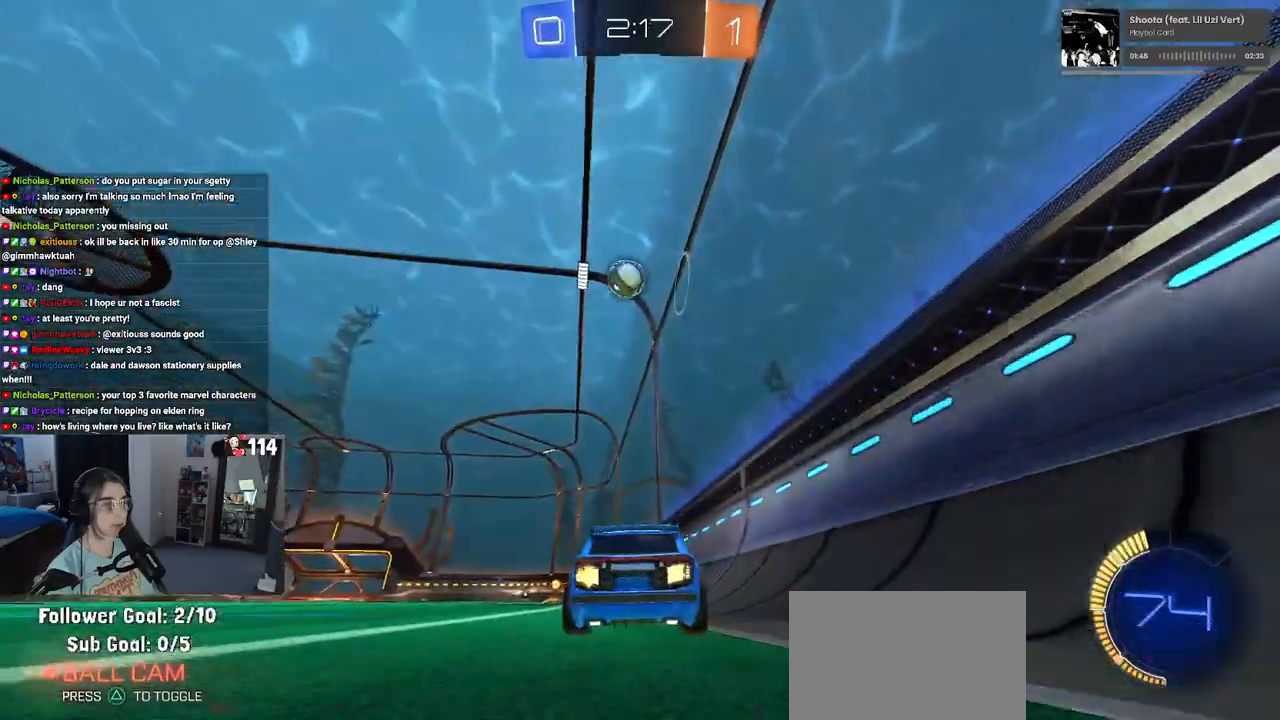
{"buttons": ["R2"], "left_stick": "center", "right_stick": "center", "events": [[17, "left_stick", "left"], [50, "TRIANGLE", "down"], [117, "TRIANGLE", "up"], [183, "left_stick", "center"]]}
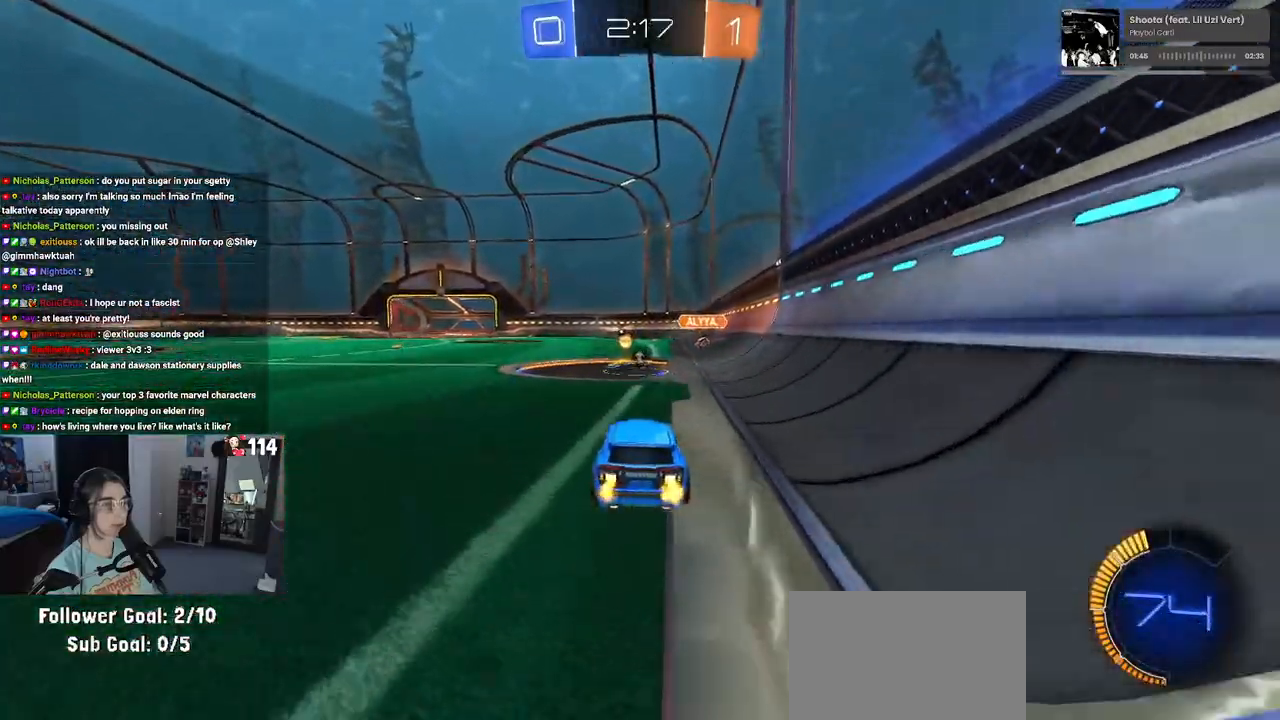
{"buttons": ["L2"], "left_stick": "right", "right_stick": "center", "events": [[117, "left_stick", "left"], [217, "R2", "up"], [333, "L2", "down"], [367, "left_stick", "center"], [467, "left_stick", "right"]]}
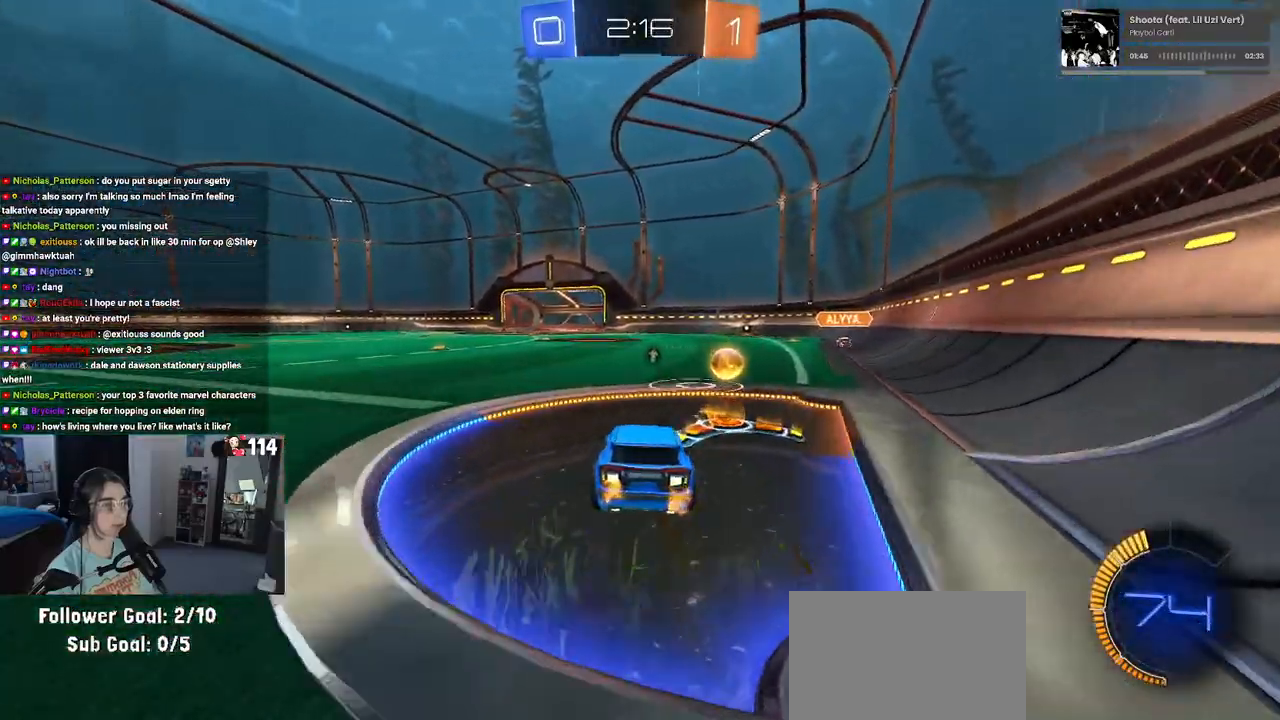
{"buttons": ["R2"], "left_stick": "right", "right_stick": "center", "events": [[50, "R2", "down"], [83, "L2", "up"], [117, "TRIANGLE", "down"], [133, "left_stick", "center"], [167, "TRIANGLE", "up"], [300, "left_stick", "right"]]}
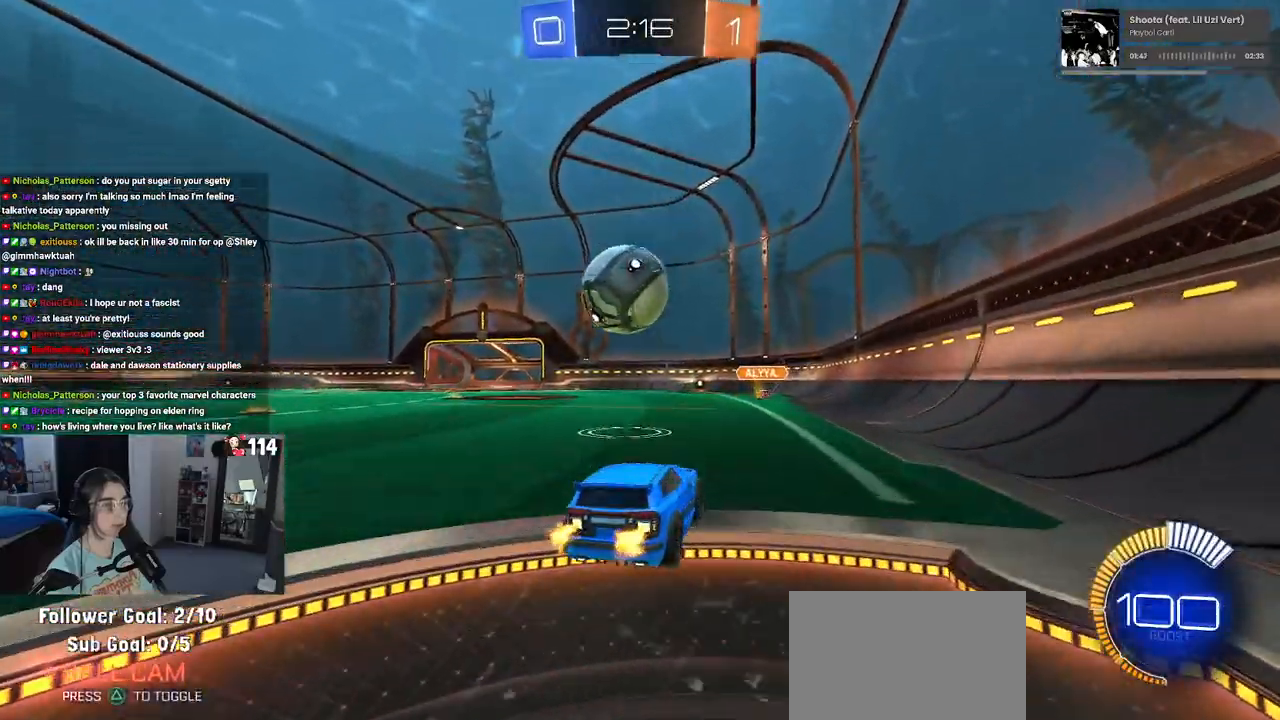
{"buttons": [], "left_stick": "center", "right_stick": "center", "events": [[217, "R2", "up"], [317, "left_stick", "center"], [383, "R2", "down"], [483, "R2", "up"]]}
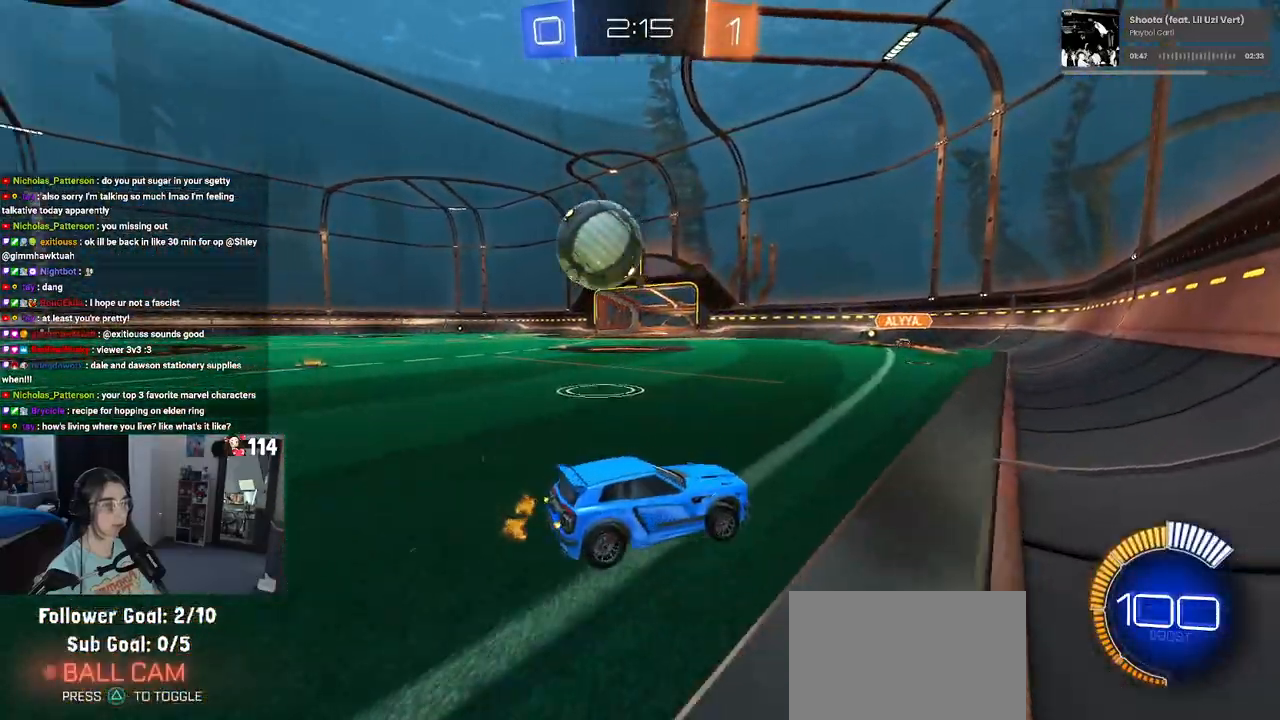
{"buttons": [], "left_stick": "left", "right_stick": "center", "events": [[17, "left_stick", "left"], [200, "left_stick", "center"], [267, "R2", "down"], [350, "left_stick", "left"], [467, "R2", "up"]]}
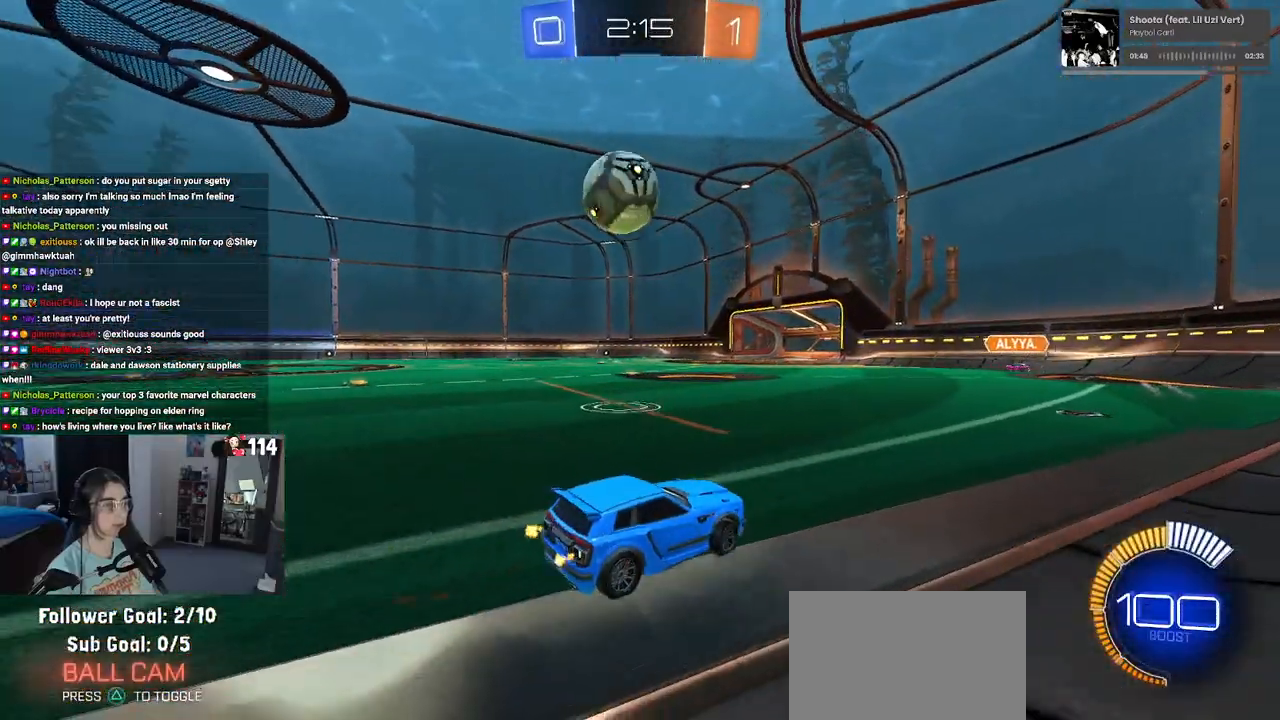
{"buttons": ["R2"], "left_stick": "center", "right_stick": "center", "events": [[117, "left_stick", "center"], [317, "R2", "down"], [350, "left_stick", "left"], [467, "left_stick", "center"]]}
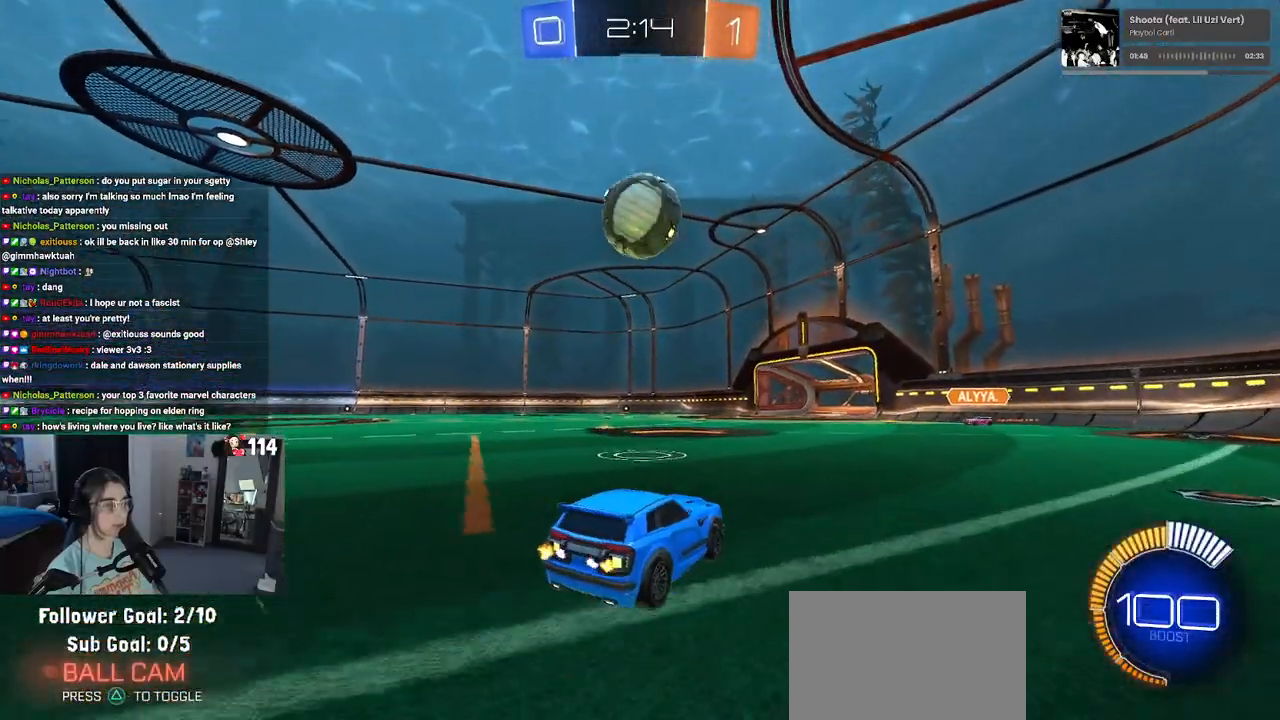
{"buttons": ["CROSS", "R1", "R2"], "left_stick": "down-right", "right_stick": "center", "events": [[50, "R1", "down"], [133, "left_stick", "left"], [233, "CROSS", "down"], [283, "SQUARE", "down"], [283, "left_stick", "down-right"], [500, "SQUARE", "up"]]}
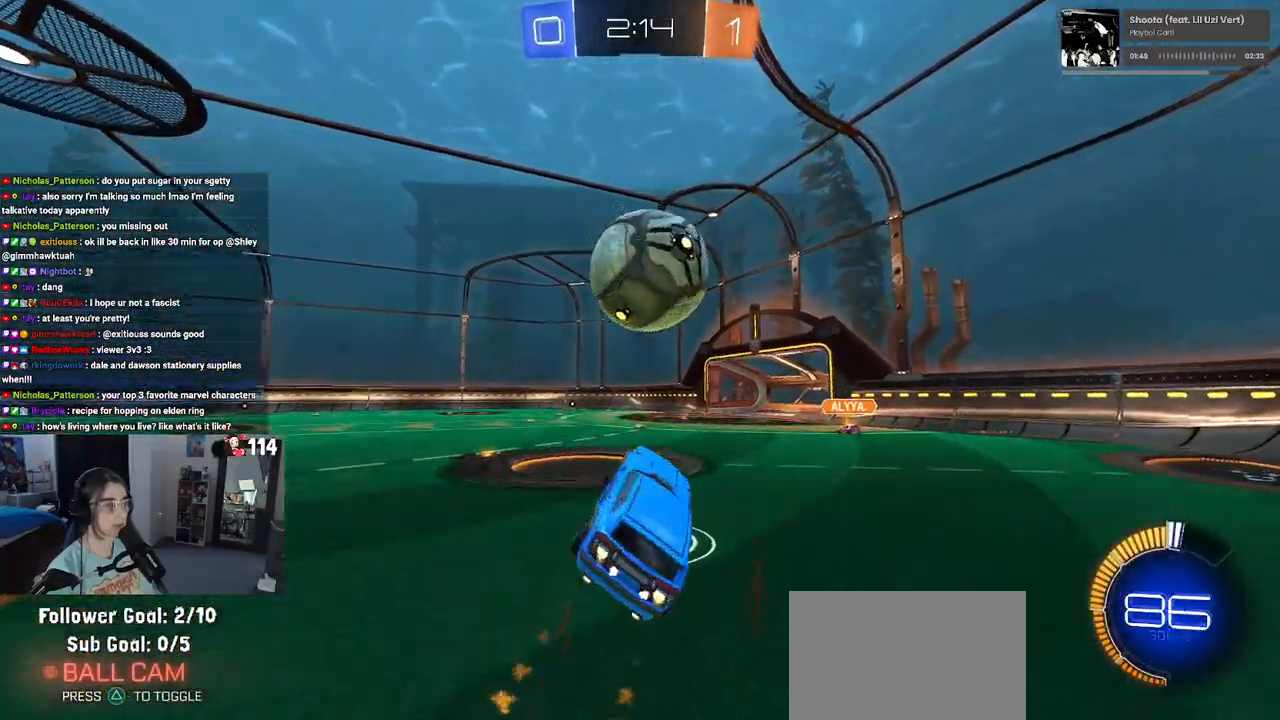
{"buttons": ["SQUARE", "R2"], "left_stick": "down", "right_stick": "center", "events": [[17, "left_stick", "center"], [33, "CROSS", "up"], [117, "left_stick", "up-left"], [133, "CROSS", "down"], [217, "CROSS", "up"], [217, "R1", "up"], [267, "left_stick", "down"], [500, "SQUARE", "down"]]}
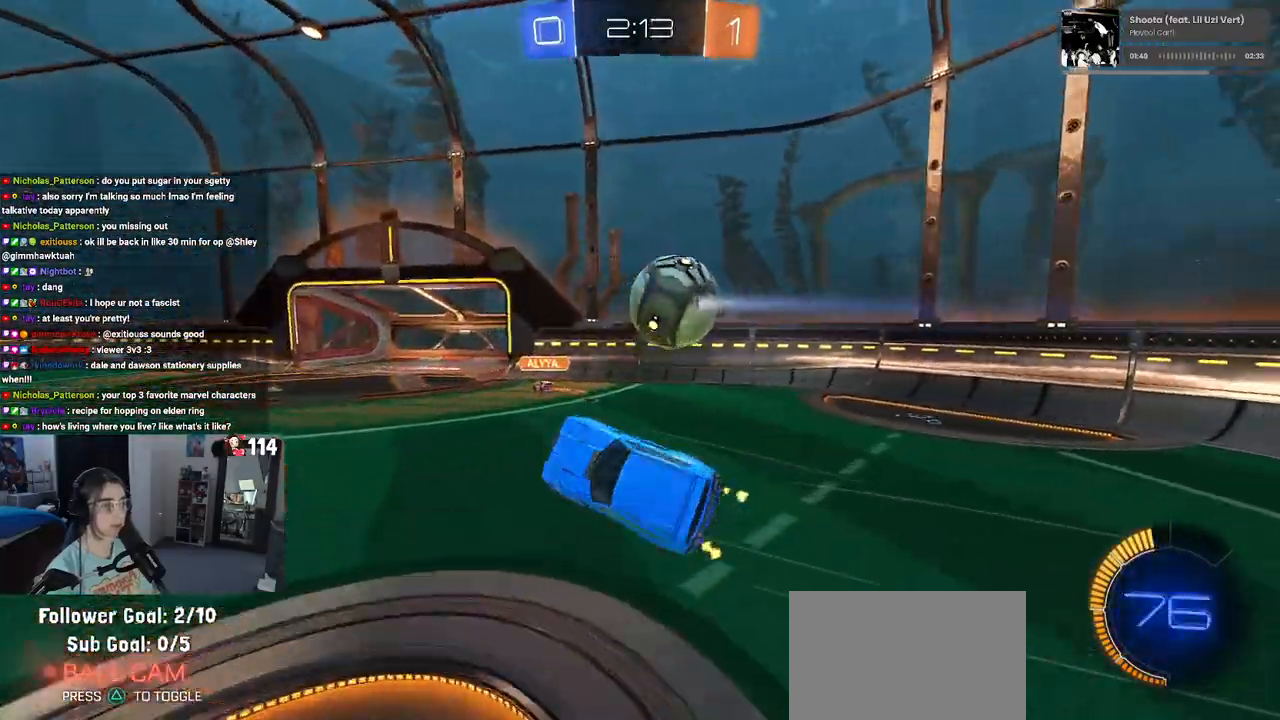
{"buttons": ["SQUARE", "R2"], "left_stick": "left", "right_stick": "center", "events": [[217, "left_stick", "down-left"], [500, "left_stick", "left"]]}
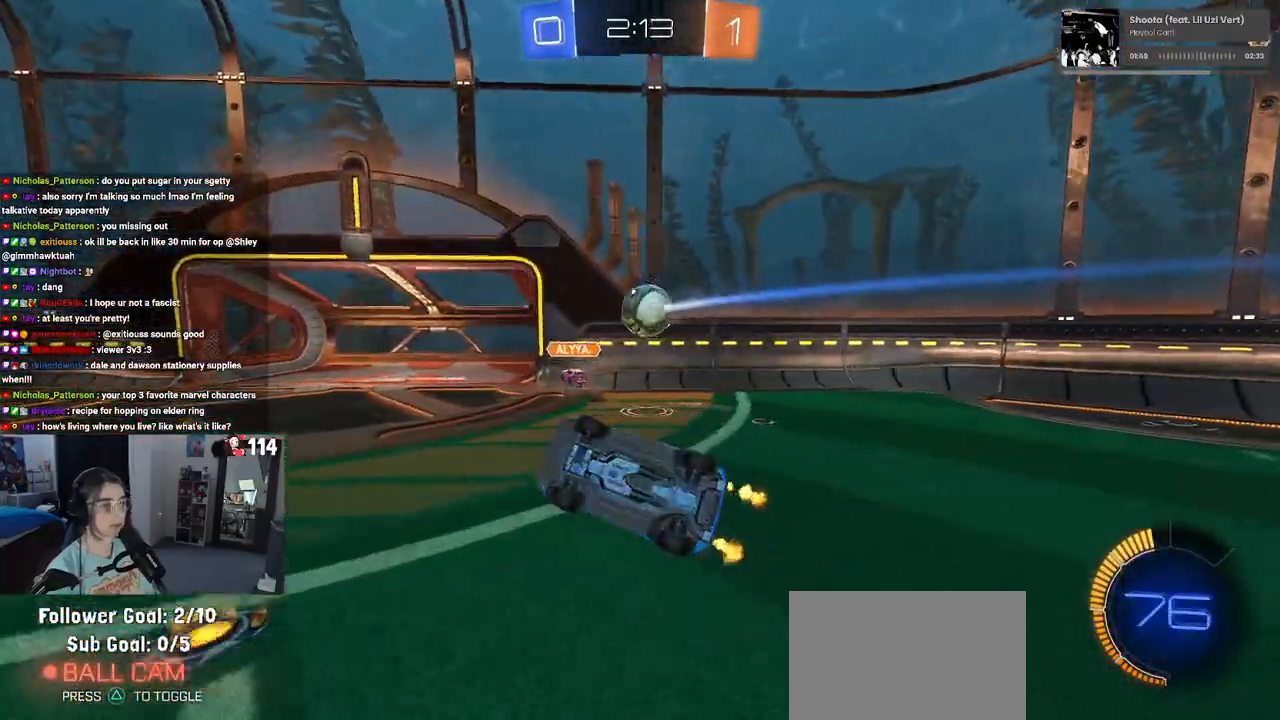
{"buttons": ["R2"], "left_stick": "left", "right_stick": "center", "events": [[233, "SQUARE", "up"]]}
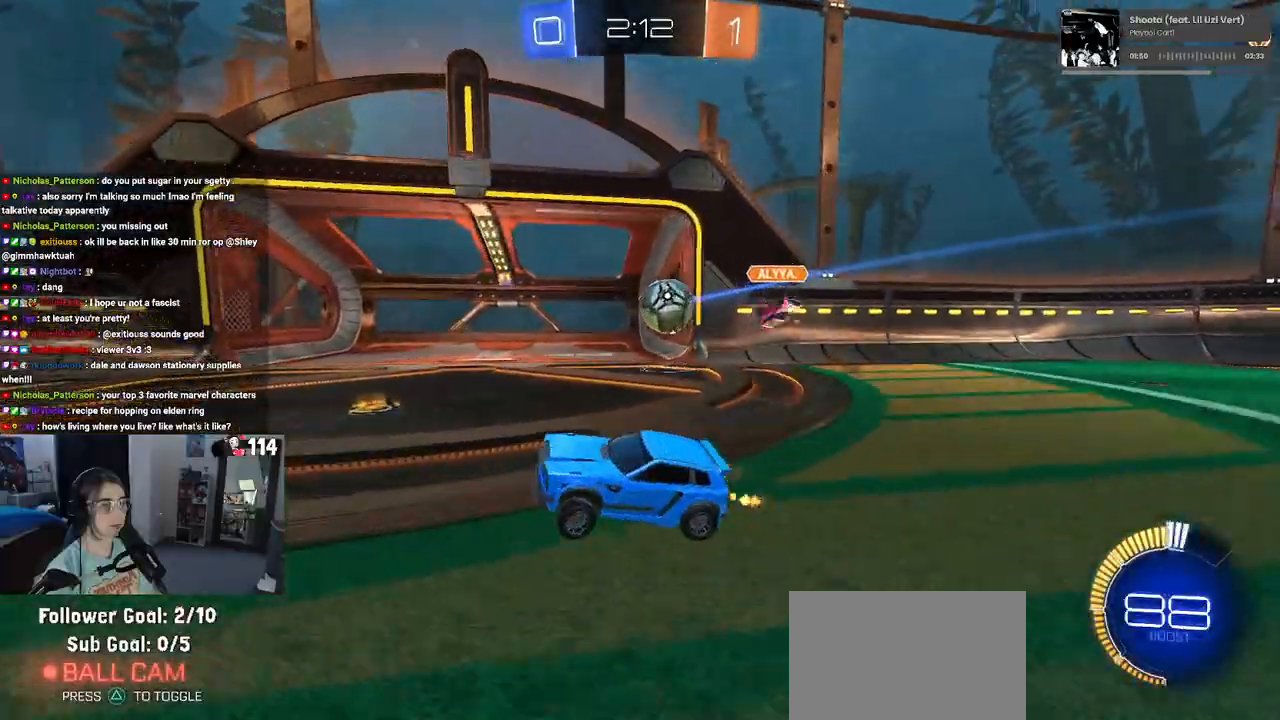
{"buttons": ["R2"], "left_stick": "left", "right_stick": "center", "events": [[33, "left_stick", "center"], [117, "left_stick", "left"], [150, "R2", "up"], [200, "L2", "down"], [350, "R2", "down"], [400, "L2", "up"]]}
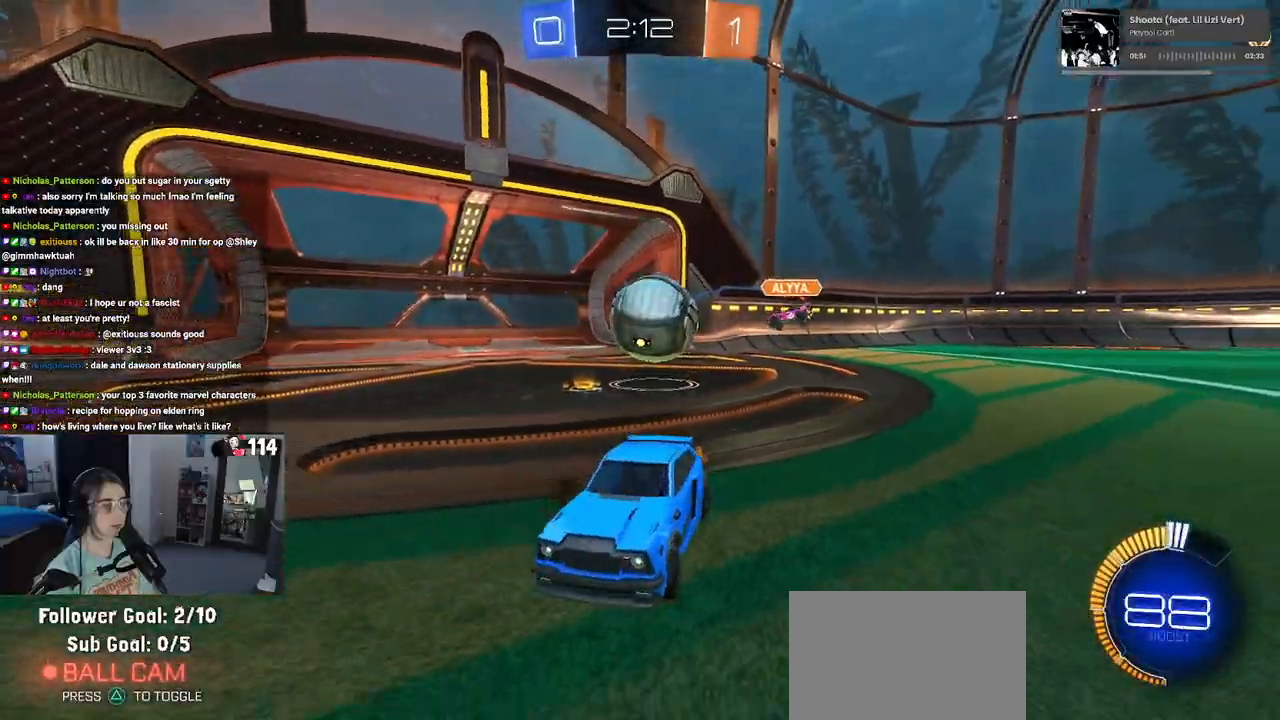
{"buttons": ["R1", "R2"], "left_stick": "center", "right_stick": "center", "events": [[33, "R1", "down"], [267, "left_stick", "right"], [483, "left_stick", "center"]]}
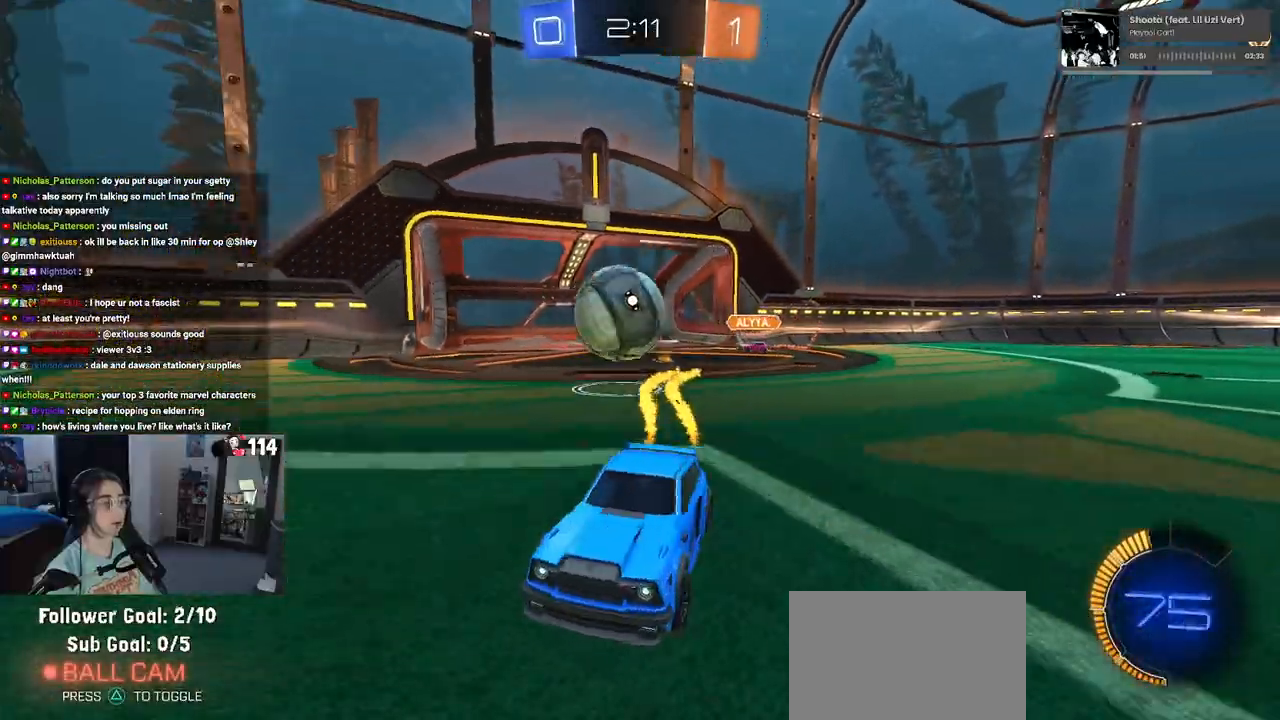
{"buttons": ["SQUARE", "R2"], "left_stick": "right", "right_stick": "center", "events": [[100, "R1", "up"], [200, "left_stick", "right"], [233, "SQUARE", "down"]]}
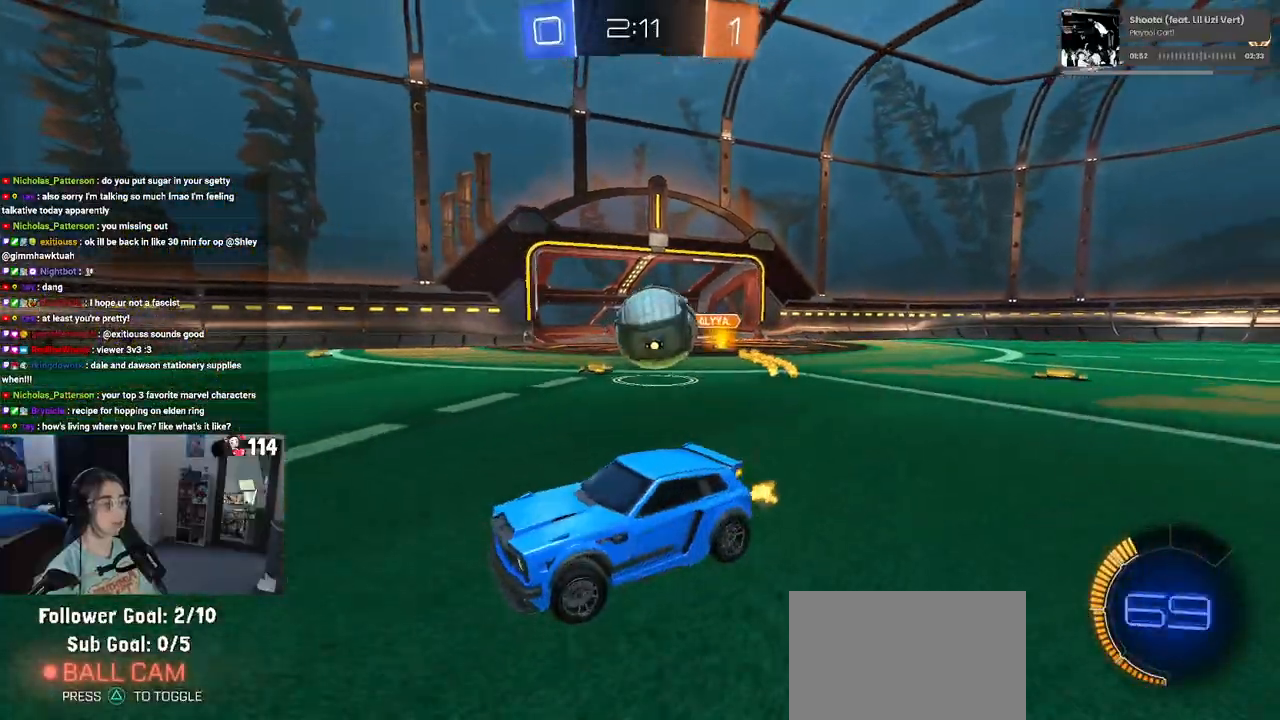
{"buttons": ["R1", "R2"], "left_stick": "right", "right_stick": "center", "events": [[67, "R2", "up"], [100, "left_stick", "center"], [133, "L2", "down"], [183, "SQUARE", "up"], [183, "left_stick", "left"], [383, "R2", "down"], [417, "L2", "up"], [417, "R1", "down"], [433, "left_stick", "right"]]}
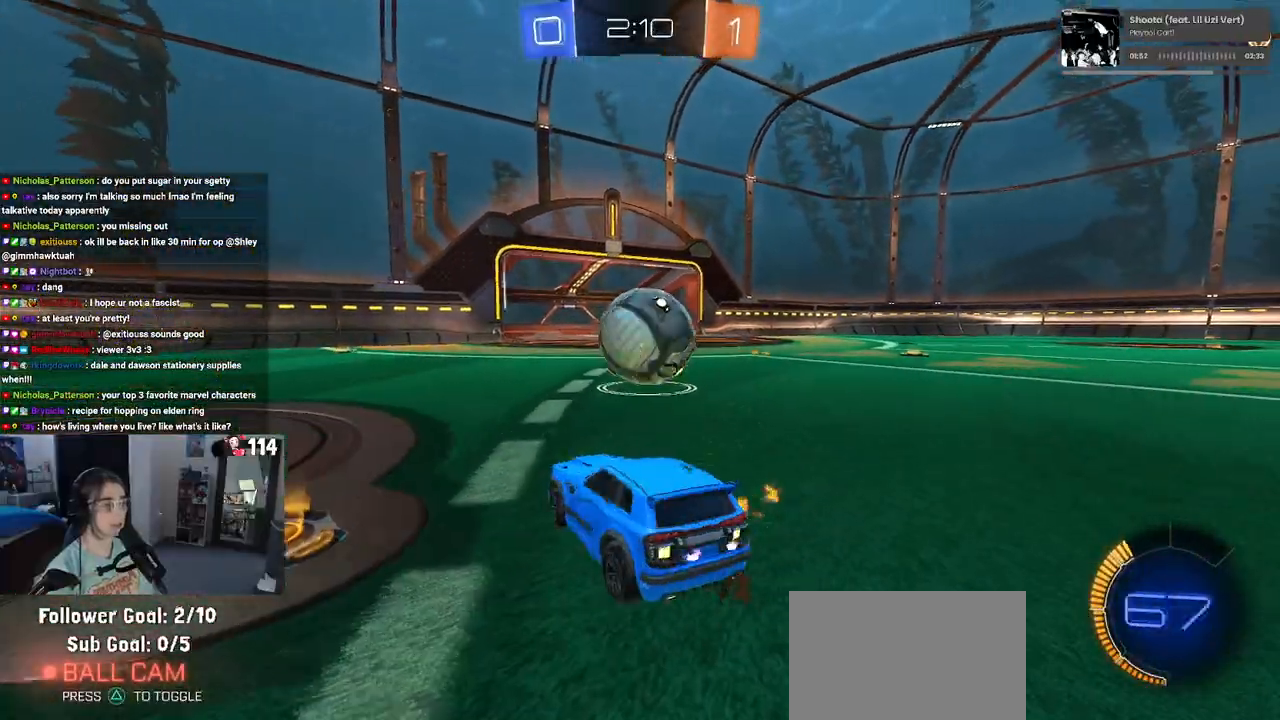
{"buttons": ["R1", "R2"], "left_stick": "center", "right_stick": "center", "events": [[67, "left_stick", "center"], [267, "left_stick", "left"], [417, "left_stick", "center"]]}
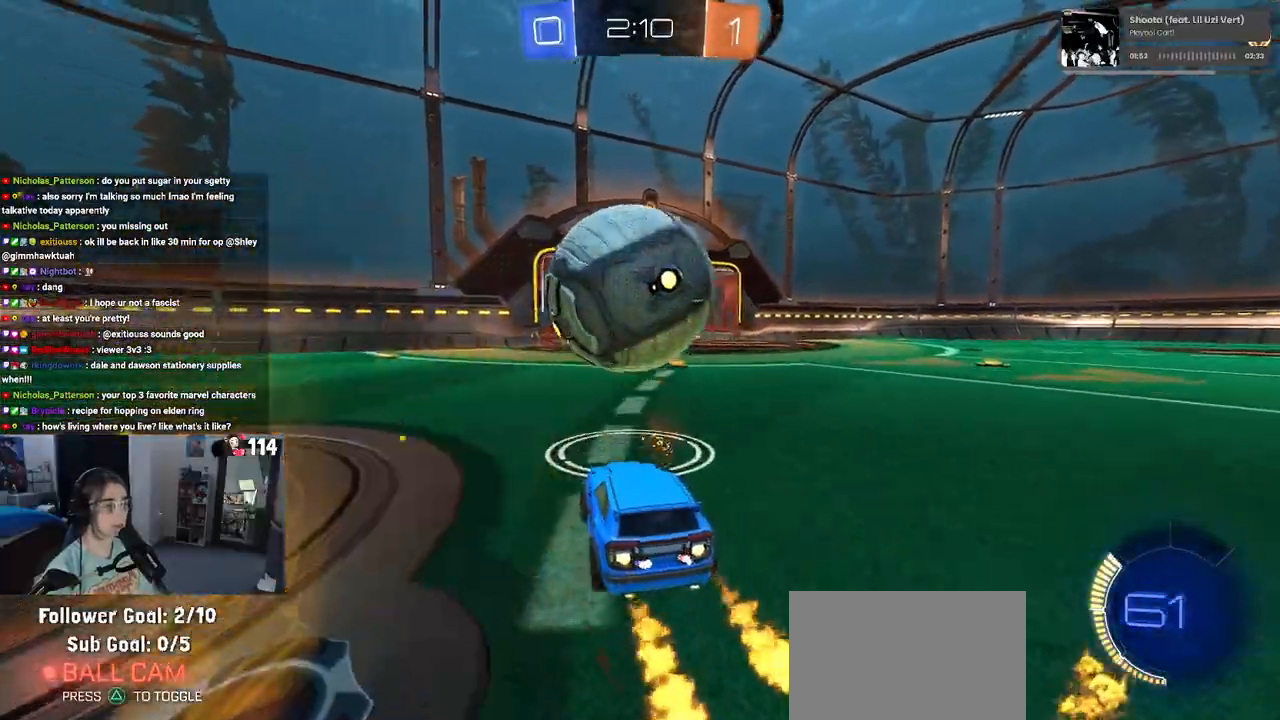
{"buttons": ["R1", "R2"], "left_stick": "center", "right_stick": "center", "events": [[17, "left_stick", "left"], [33, "R1", "up"], [400, "R1", "down"], [500, "left_stick", "center"]]}
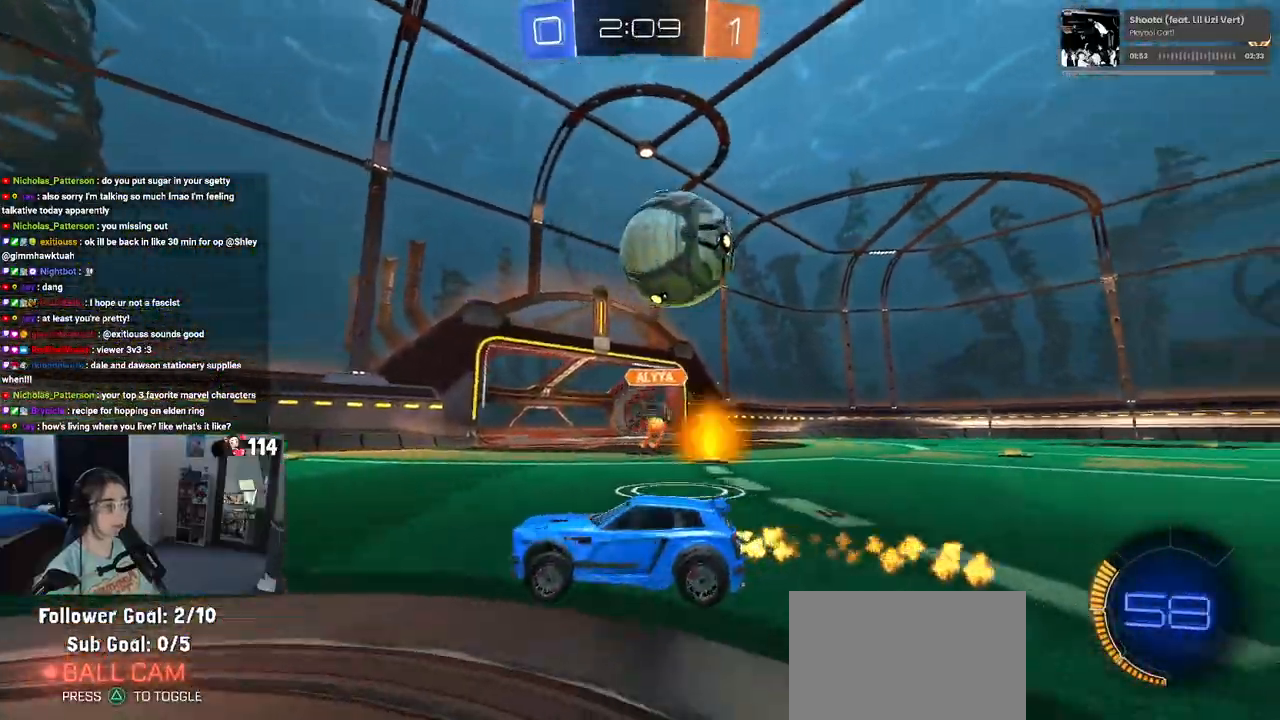
{"buttons": ["TRIANGLE", "R1", "R2"], "left_stick": "center", "right_stick": "center", "events": [[233, "left_stick", "left"], [450, "R1", "up"], [483, "R1", "down"], [483, "left_stick", "center"], [500, "TRIANGLE", "down"]]}
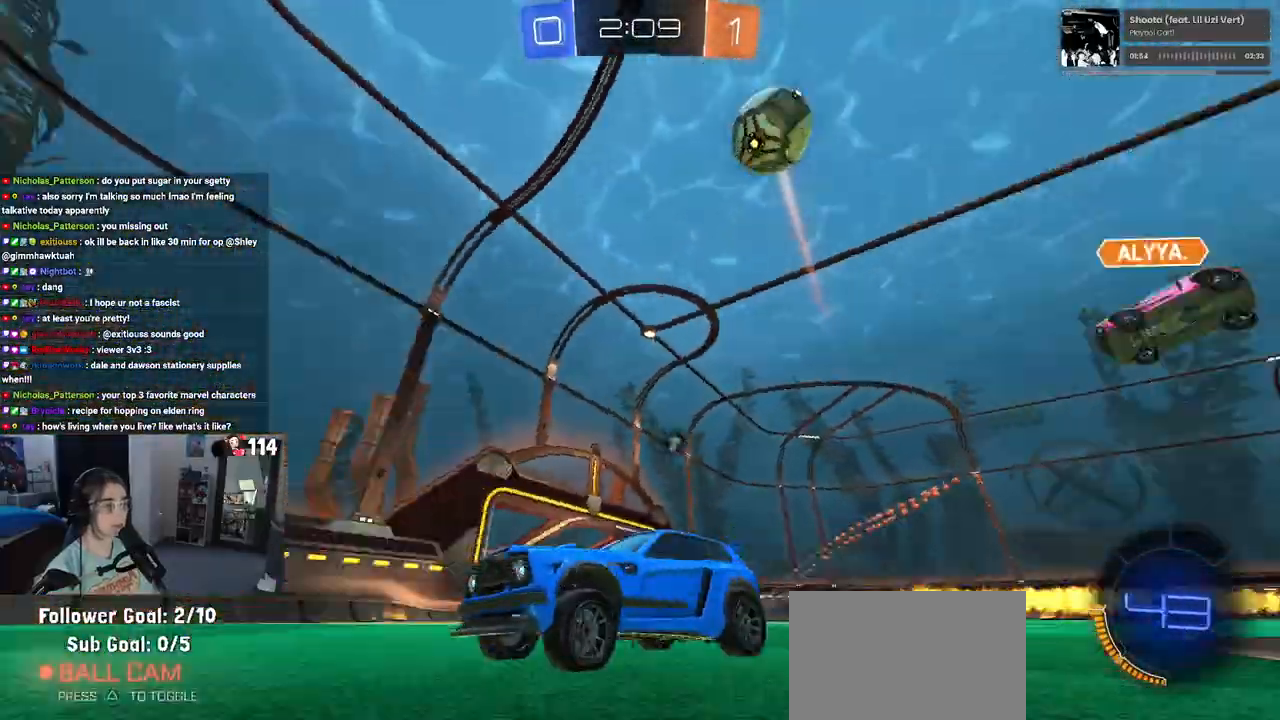
{"buttons": ["R2"], "left_stick": "right", "right_stick": "center", "events": [[17, "left_stick", "right"], [133, "TRIANGLE", "up"], [167, "R1", "up"], [250, "left_stick", "center"], [367, "left_stick", "right"]]}
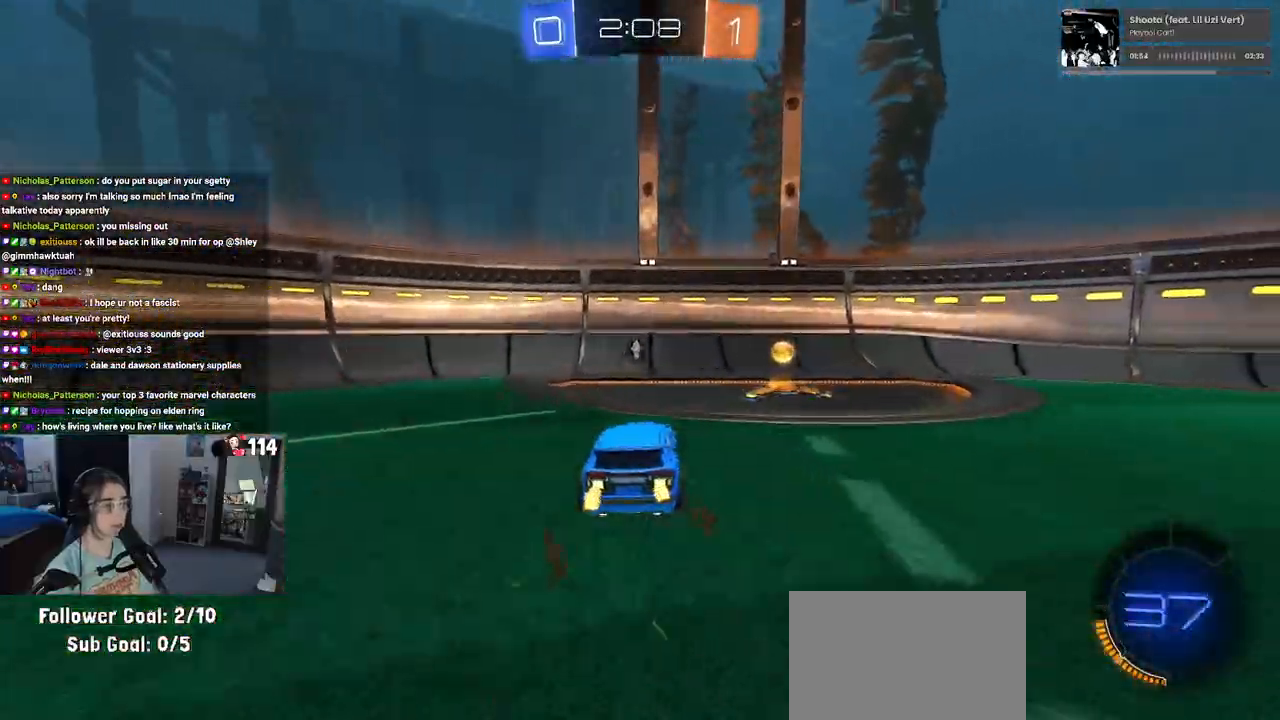
{"buttons": ["R2"], "left_stick": "left", "right_stick": "center", "events": [[33, "L2", "down"], [133, "TRIANGLE", "down"], [200, "L2", "up"], [200, "left_stick", "up"], [217, "TRIANGLE", "up"], [250, "left_stick", "left"], [383, "SQUARE", "down"], [500, "SQUARE", "up"]]}
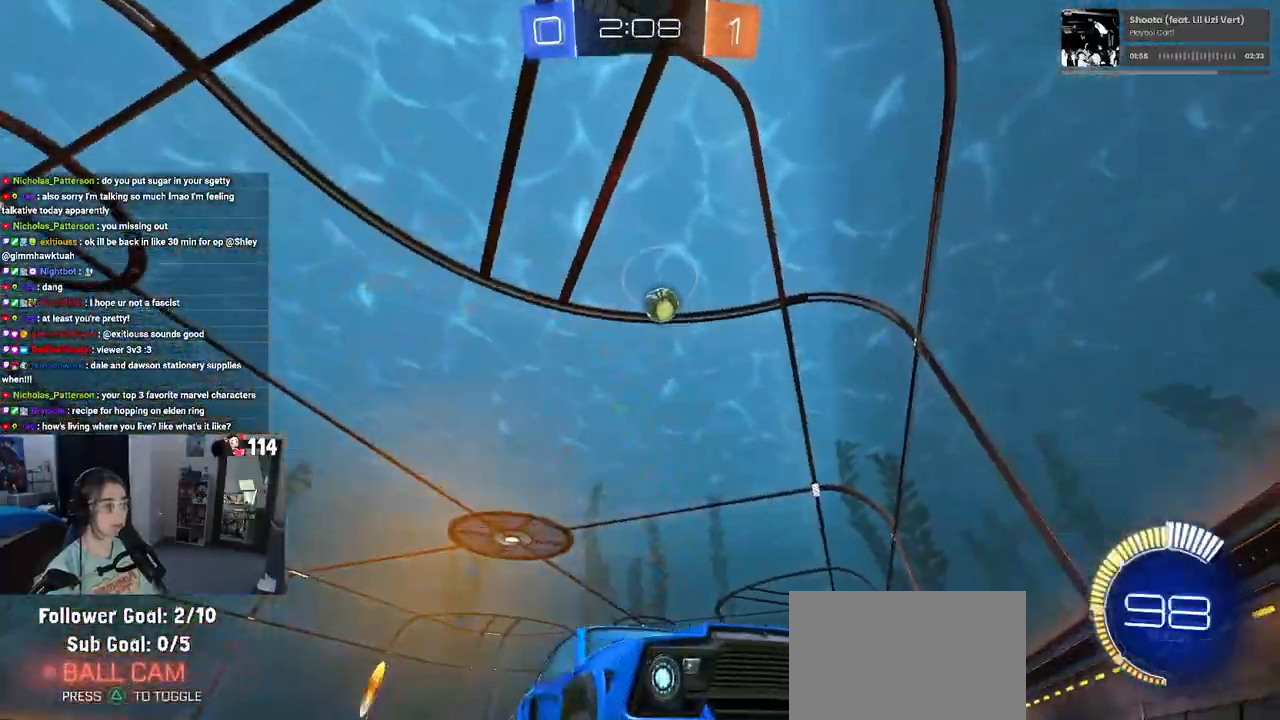
{"buttons": ["R2"], "left_stick": "left", "right_stick": "center", "events": []}
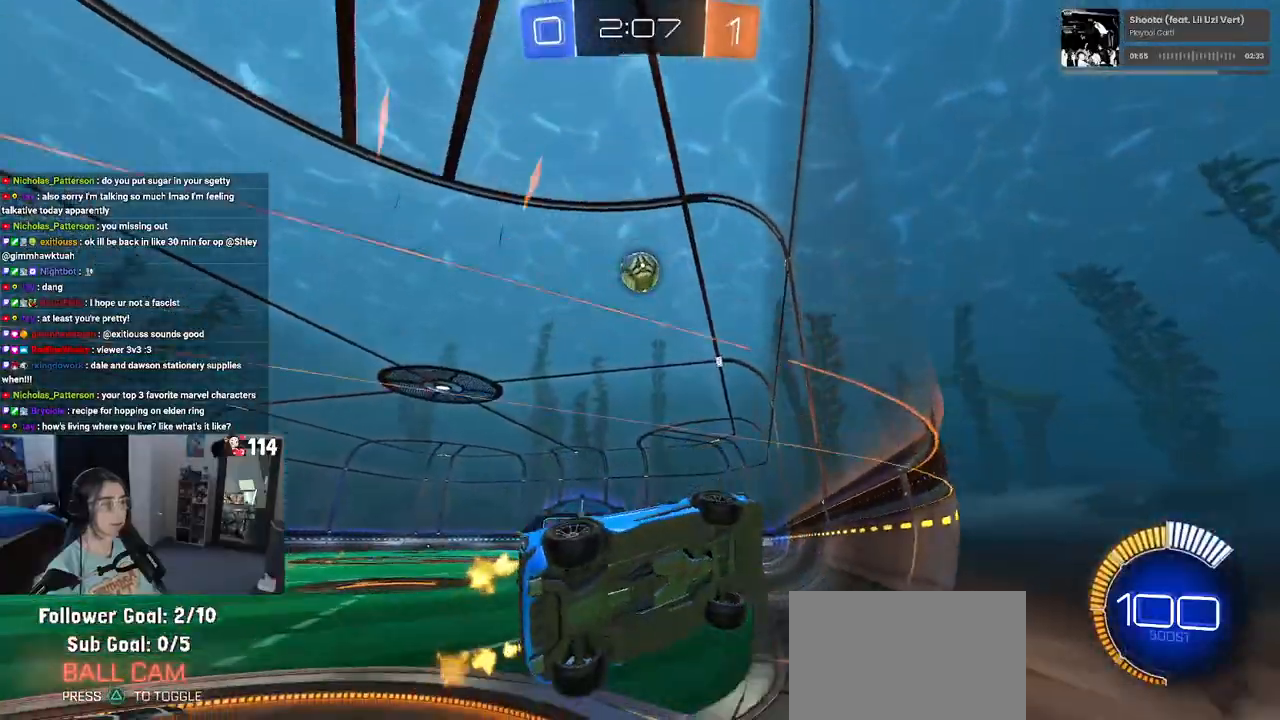
{"buttons": ["R1", "R2"], "left_stick": "center", "right_stick": "center", "events": [[150, "R1", "down"], [150, "left_stick", "center"]]}
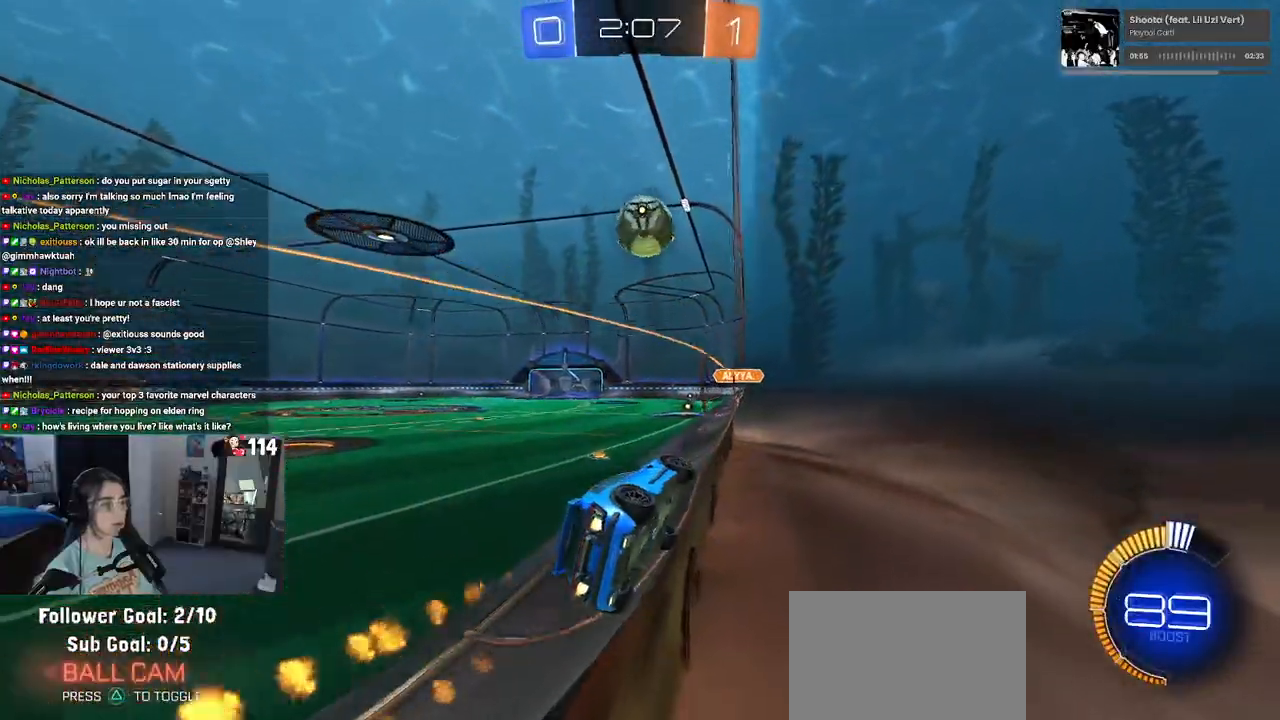
{"buttons": ["R2"], "left_stick": "left", "right_stick": "center", "events": [[67, "R1", "up"], [283, "left_stick", "left"], [383, "left_stick", "center"], [433, "left_stick", "left"]]}
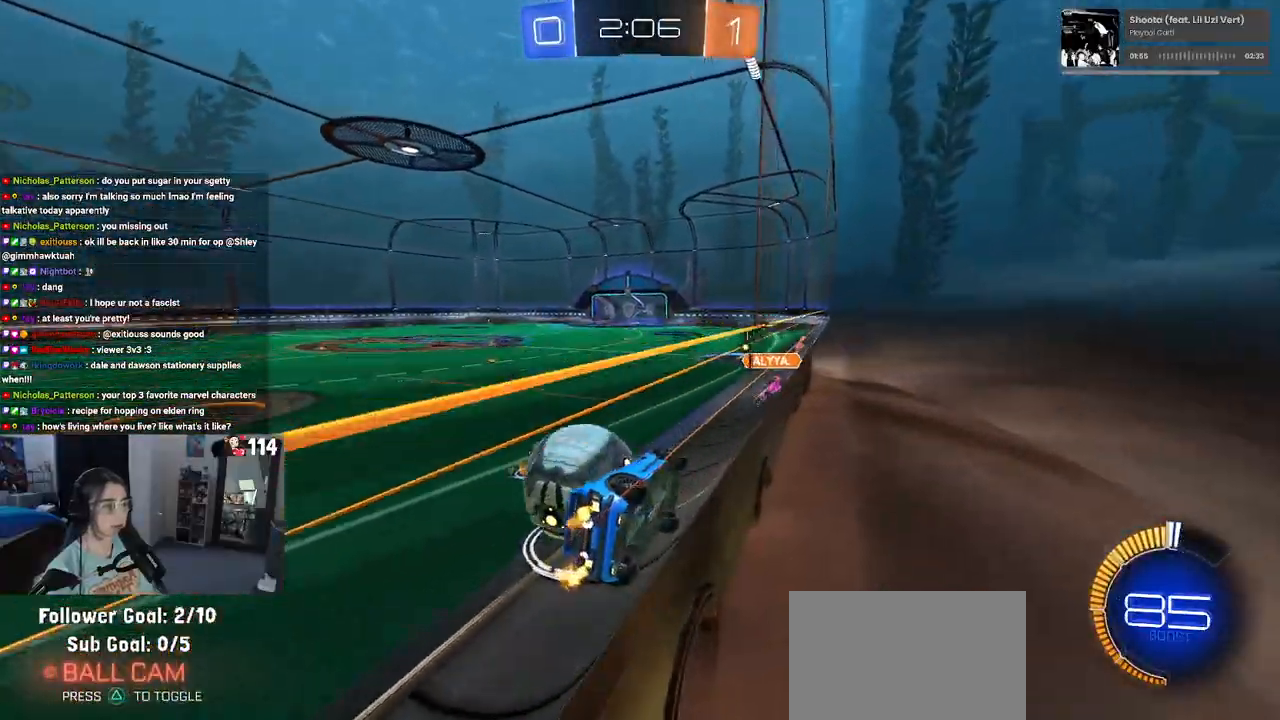
{"buttons": [], "left_stick": "left", "right_stick": "center", "events": [[500, "R2", "up"]]}
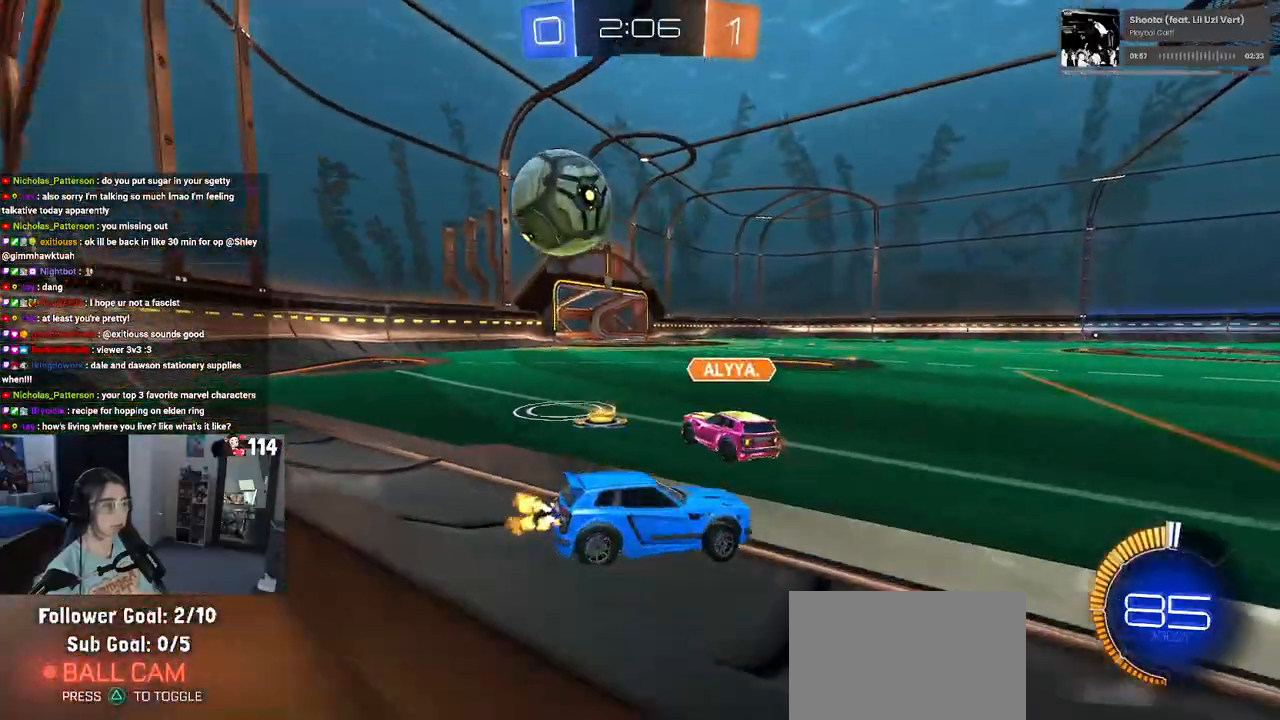
{"buttons": ["R2"], "left_stick": "left", "right_stick": "center", "events": [[67, "L2", "down"], [267, "R2", "down"], [350, "L2", "up"]]}
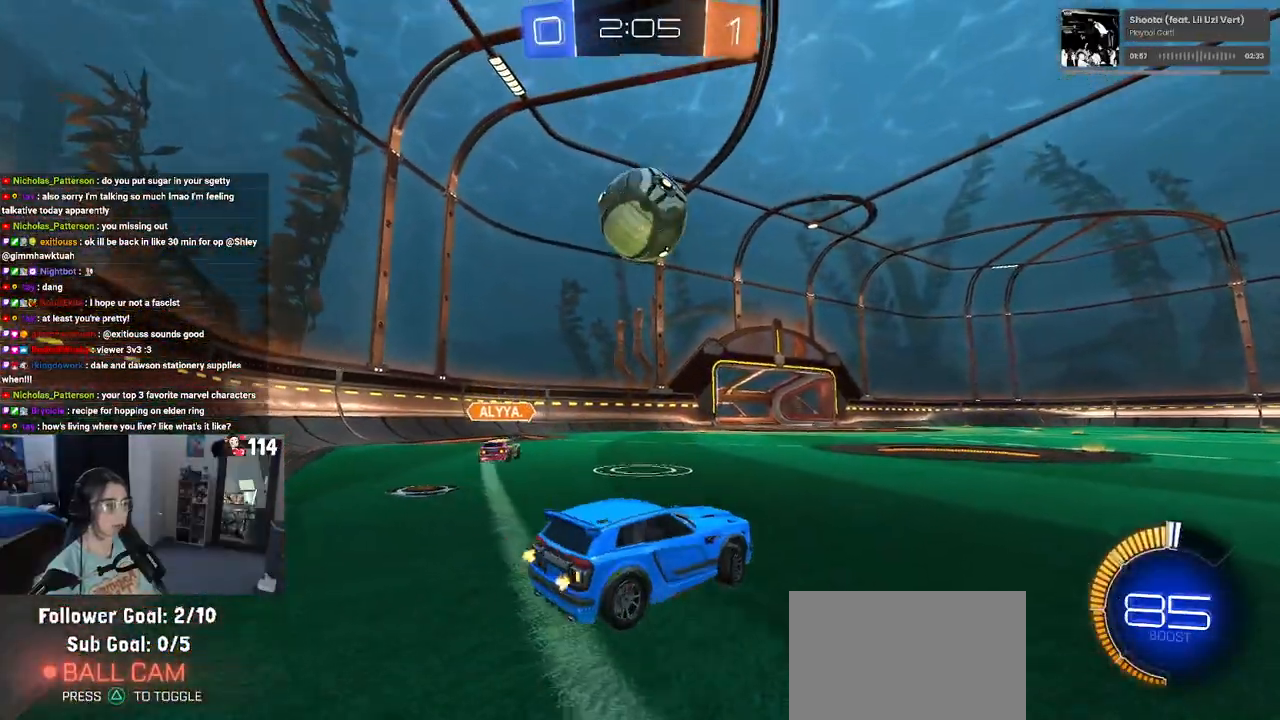
{"buttons": ["CROSS", "R1", "R2"], "left_stick": "down", "right_stick": "center", "events": [[50, "left_stick", "center"], [333, "CROSS", "down"], [350, "left_stick", "down"], [467, "R1", "down"]]}